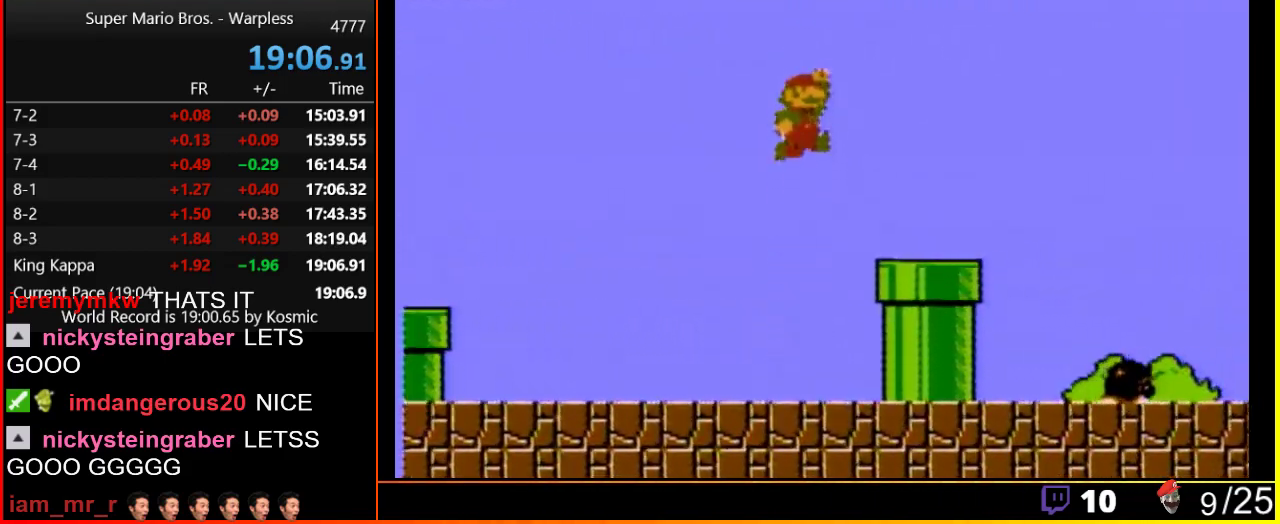
Gameplay with a controller (Nintendo layout); each line is a JSON object with the inputs held at the frame after it. "events" lists button and stick changes between this image and that frame as [ms after this image, input, new state], when the widget could be followed in between. Not read: L3 R3.
{"buttons": ["A", "B", "DPAD_RIGHT"], "events": [[250, "A", "up"], [433, "A", "down"]]}
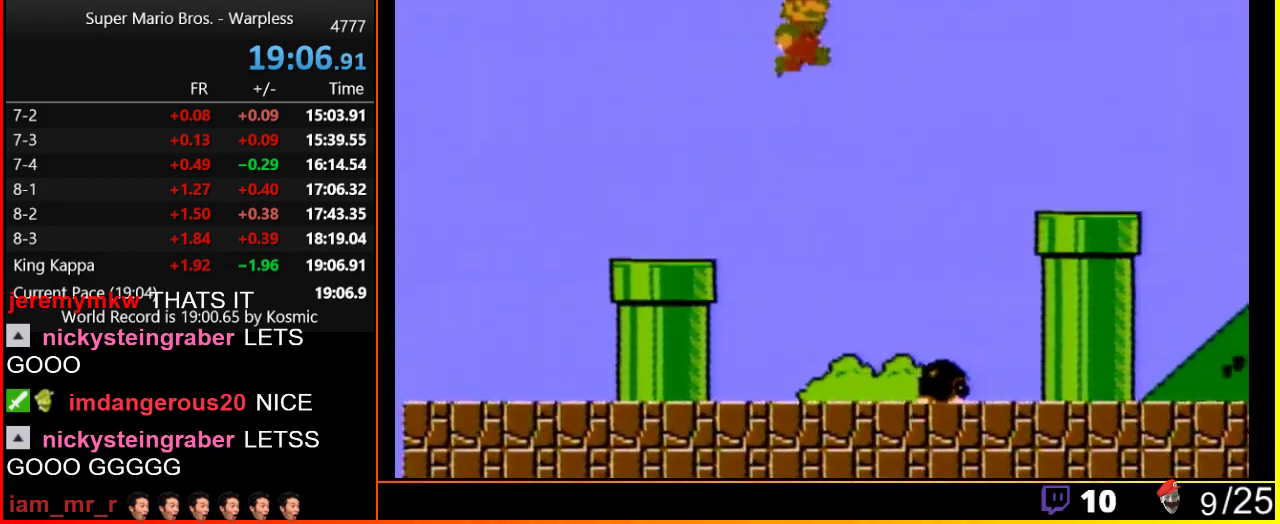
{"buttons": ["B", "DPAD_RIGHT"], "events": [[500, "A", "up"]]}
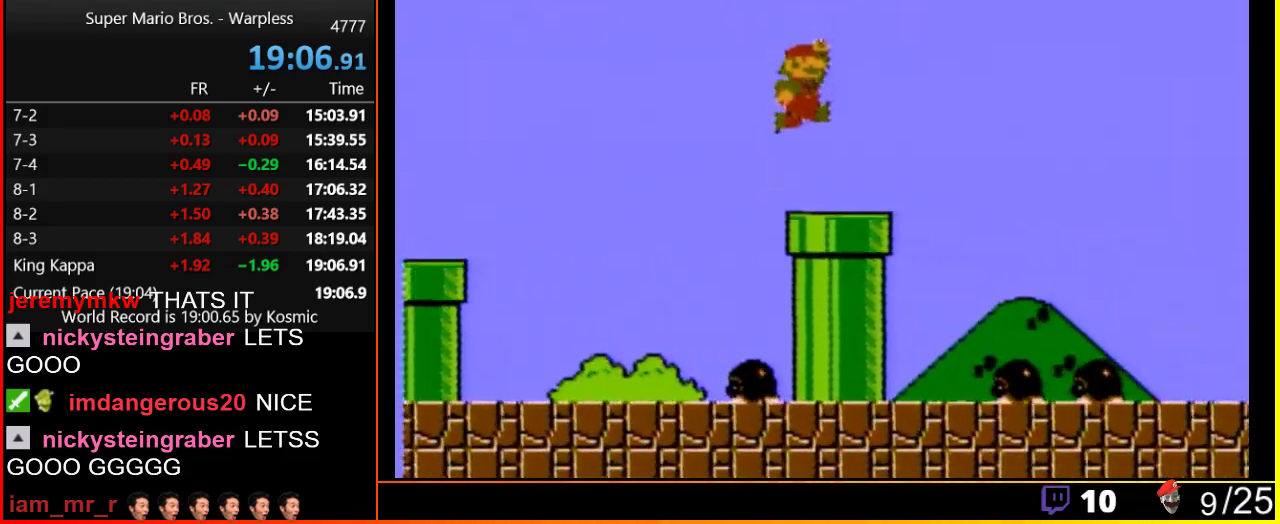
{"buttons": ["A", "B", "DPAD_RIGHT"], "events": [[400, "A", "down"]]}
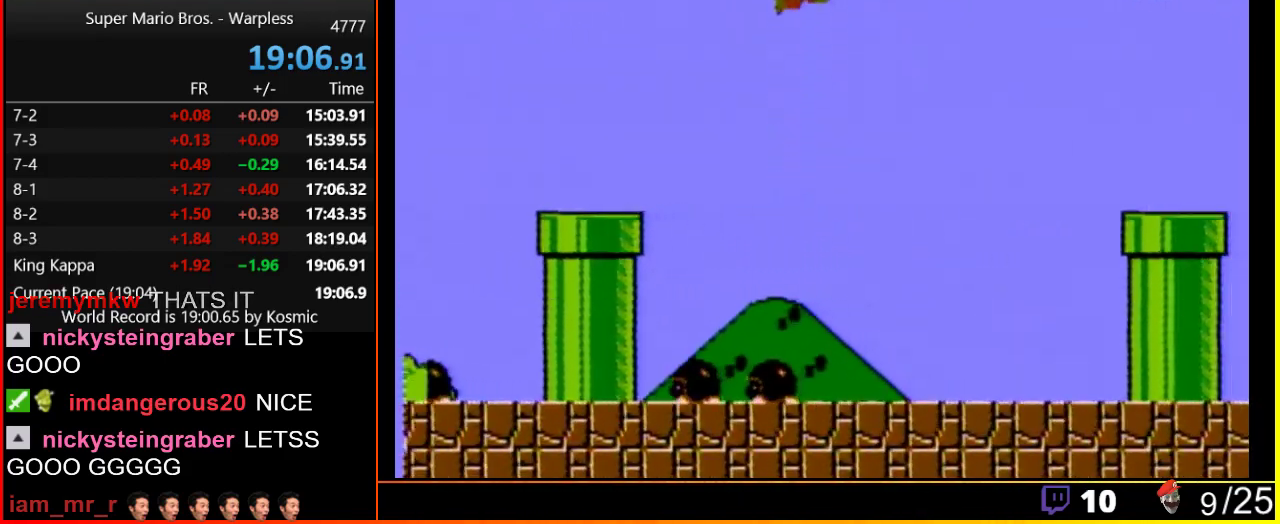
{"buttons": ["A", "B"], "events": [[500, "DPAD_RIGHT", "up"]]}
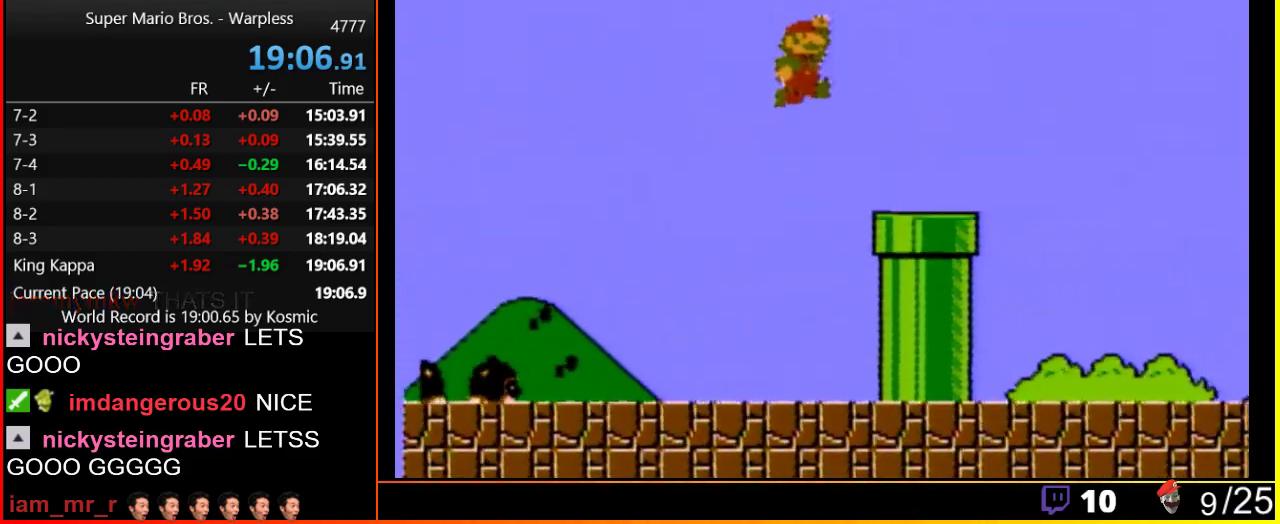
{"buttons": ["A", "B", "DPAD_DOWN"], "events": [[183, "DPAD_DOWN", "down"]]}
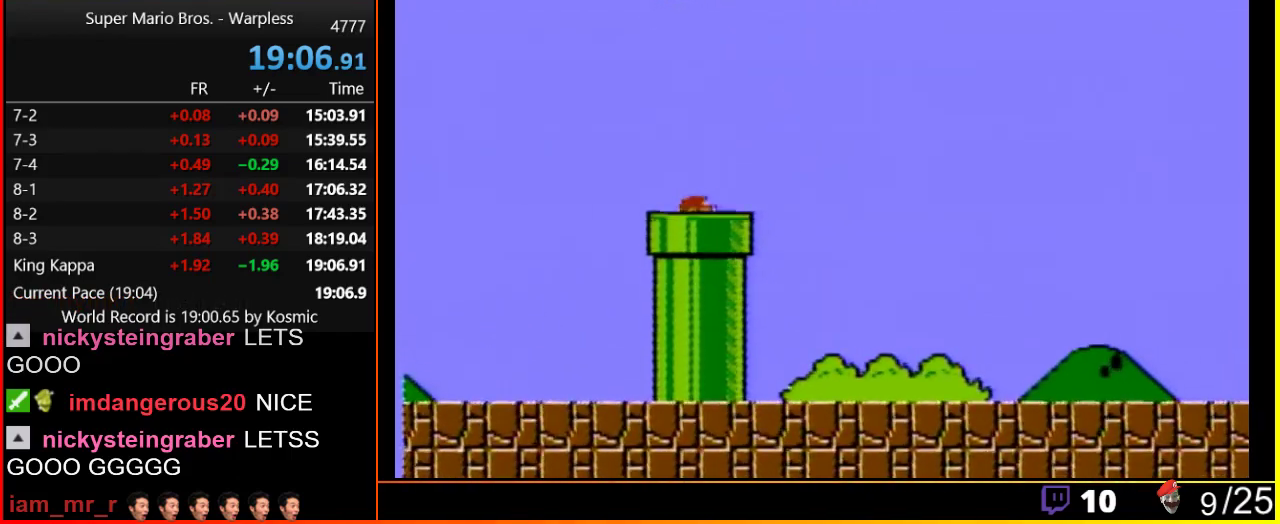
{"buttons": ["B"], "events": [[317, "DPAD_DOWN", "up"], [367, "A", "up"]]}
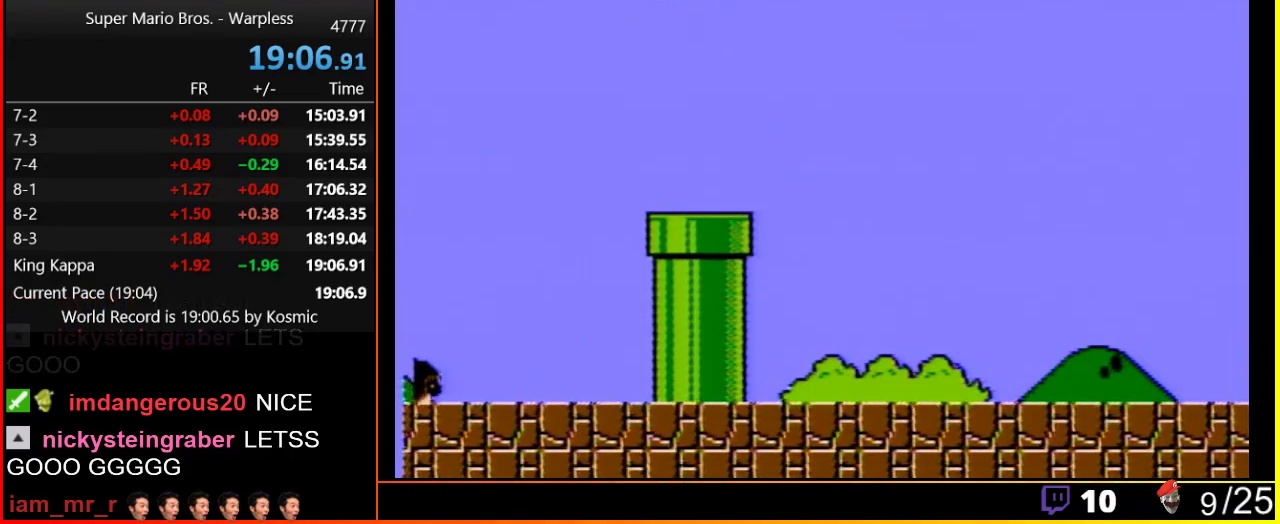
{"buttons": ["B"], "events": []}
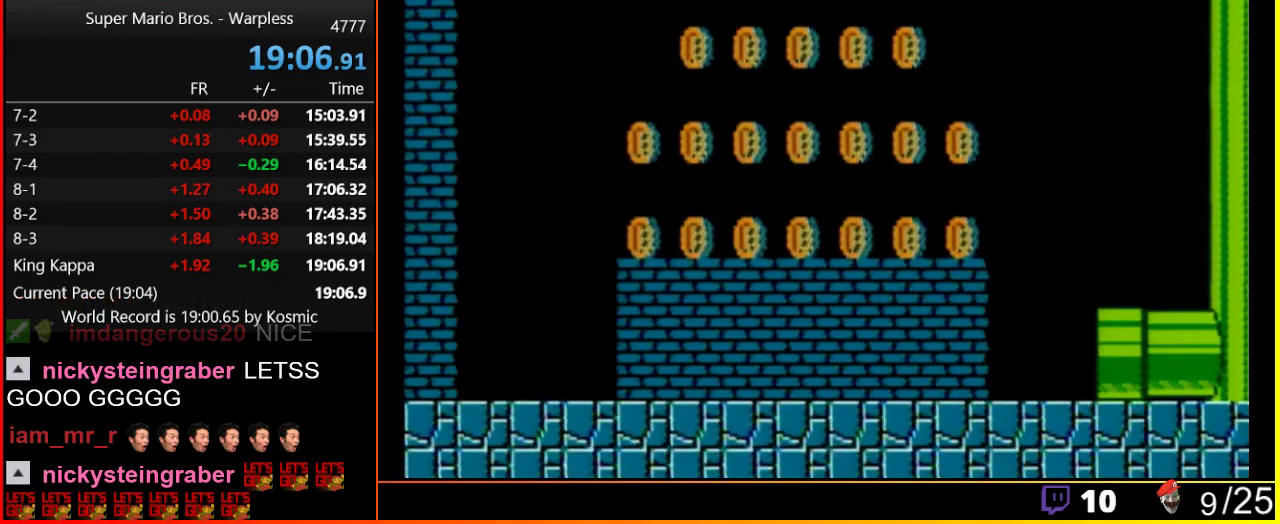
{"buttons": ["B"], "events": []}
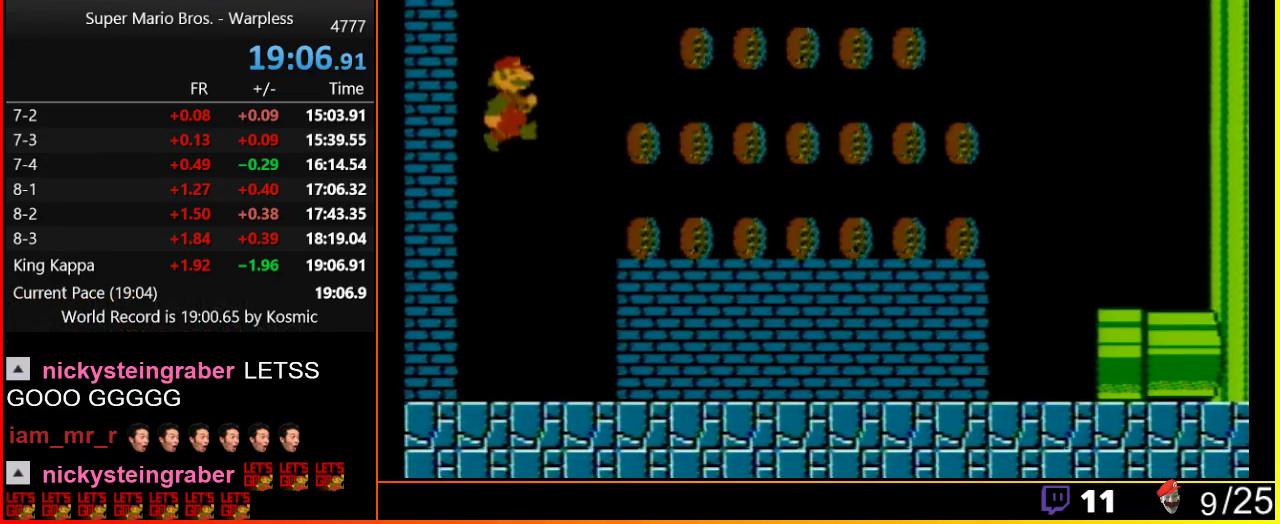
{"buttons": ["B", "DPAD_RIGHT"], "events": [[117, "DPAD_RIGHT", "down"]]}
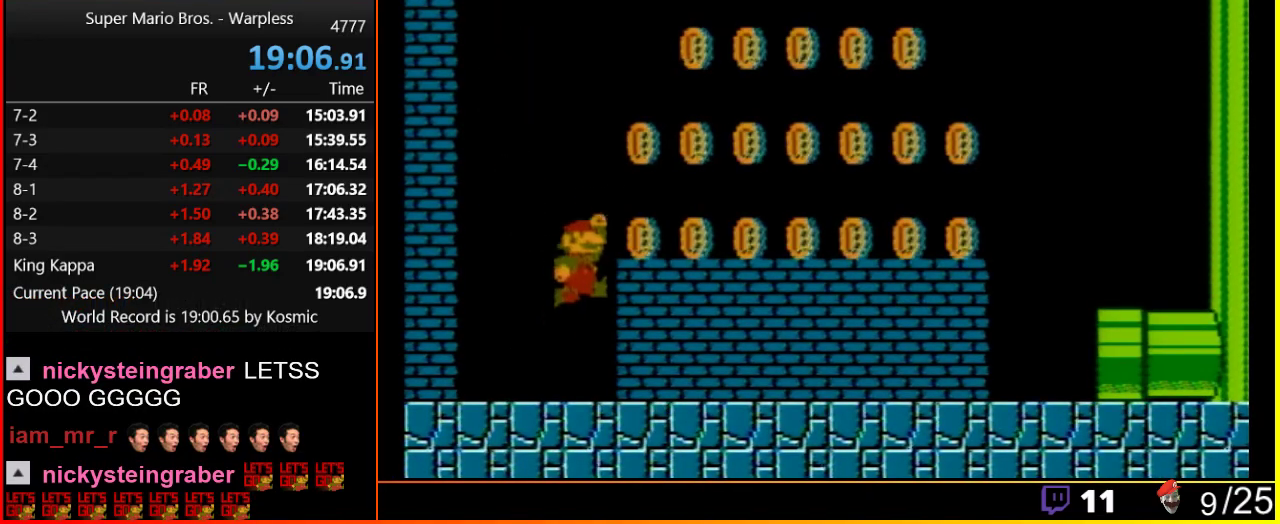
{"buttons": ["B", "DPAD_RIGHT"], "events": [[33, "A", "down"], [183, "A", "up"]]}
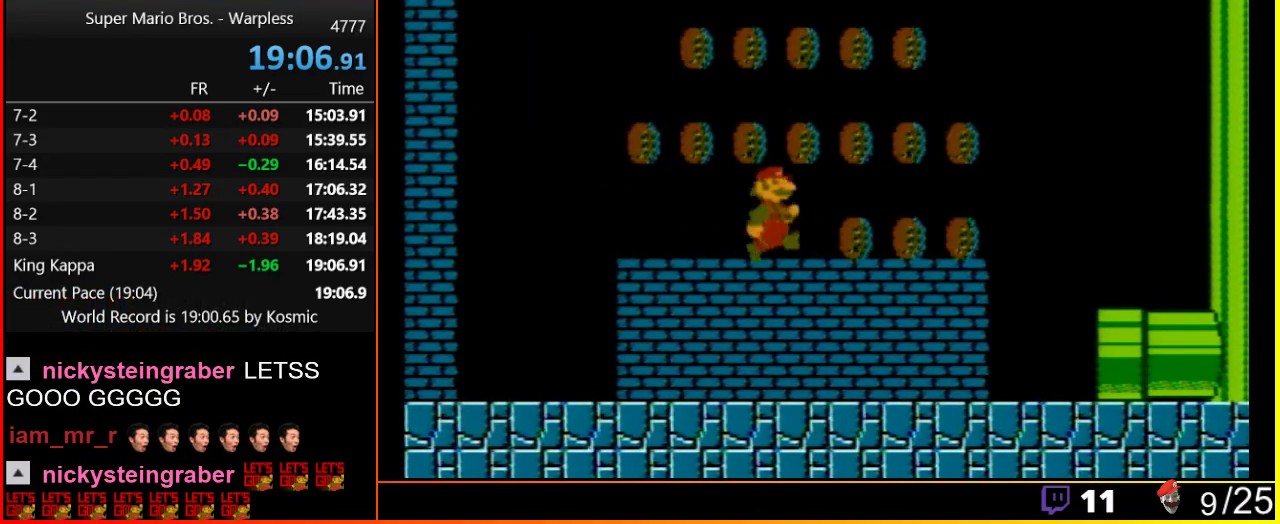
{"buttons": ["B", "DPAD_LEFT"], "events": [[217, "A", "down"], [317, "A", "up"], [367, "DPAD_RIGHT", "up"], [467, "DPAD_LEFT", "down"]]}
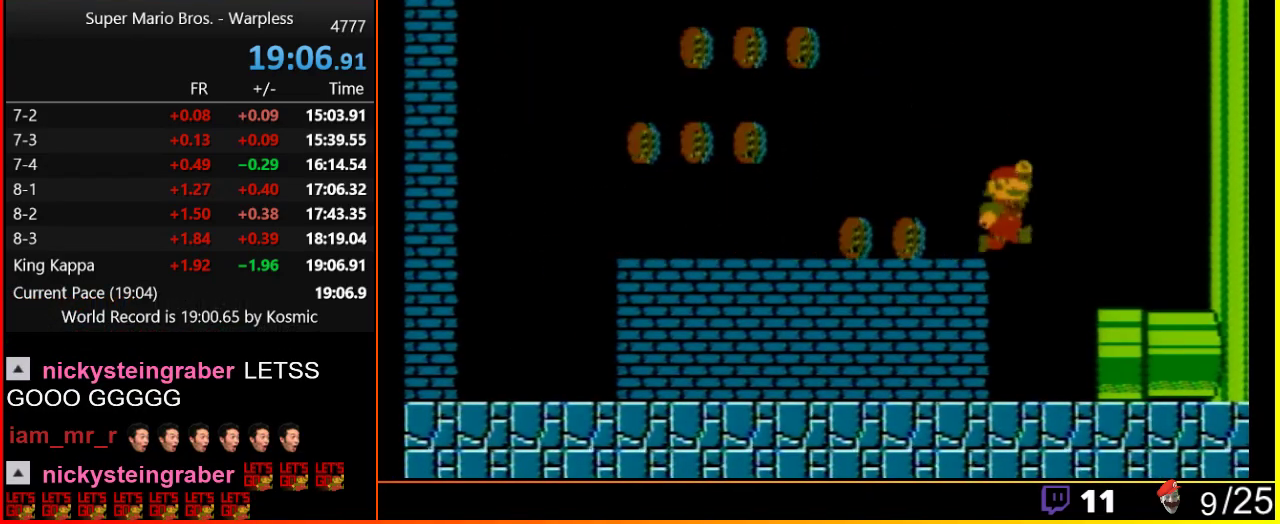
{"buttons": ["B"], "events": [[283, "DPAD_LEFT", "up"], [300, "DPAD_RIGHT", "down"], [467, "DPAD_RIGHT", "up"]]}
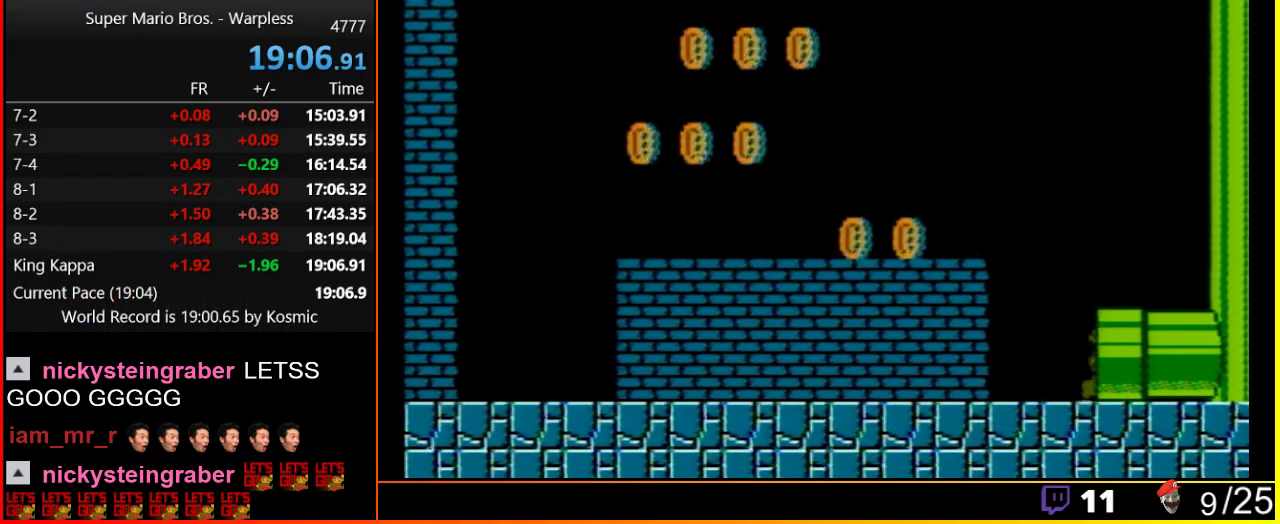
{"buttons": [], "events": [[33, "B", "up"]]}
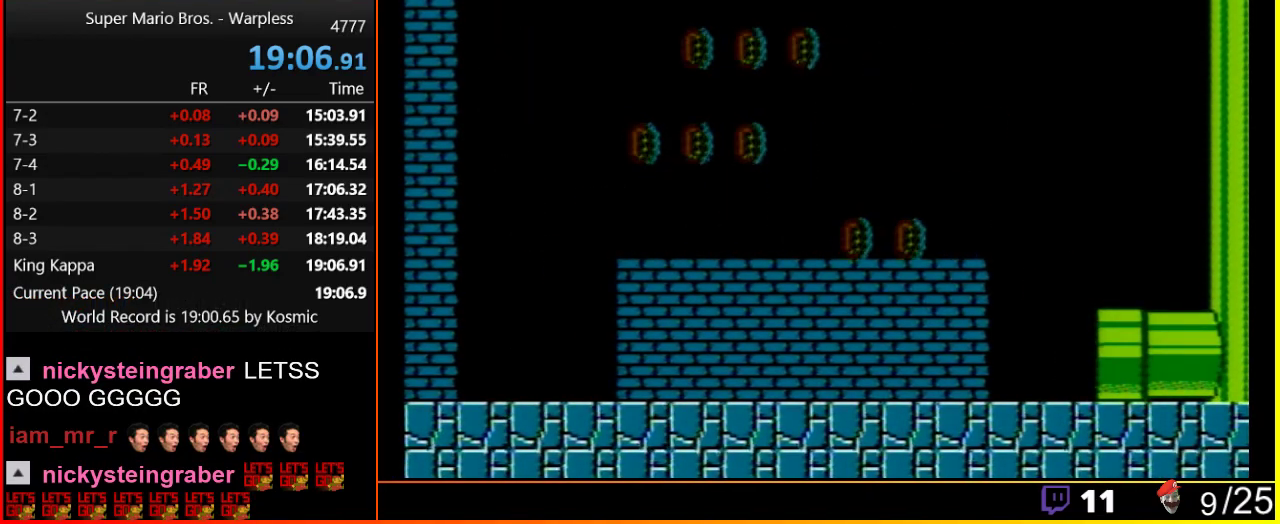
{"buttons": [], "events": []}
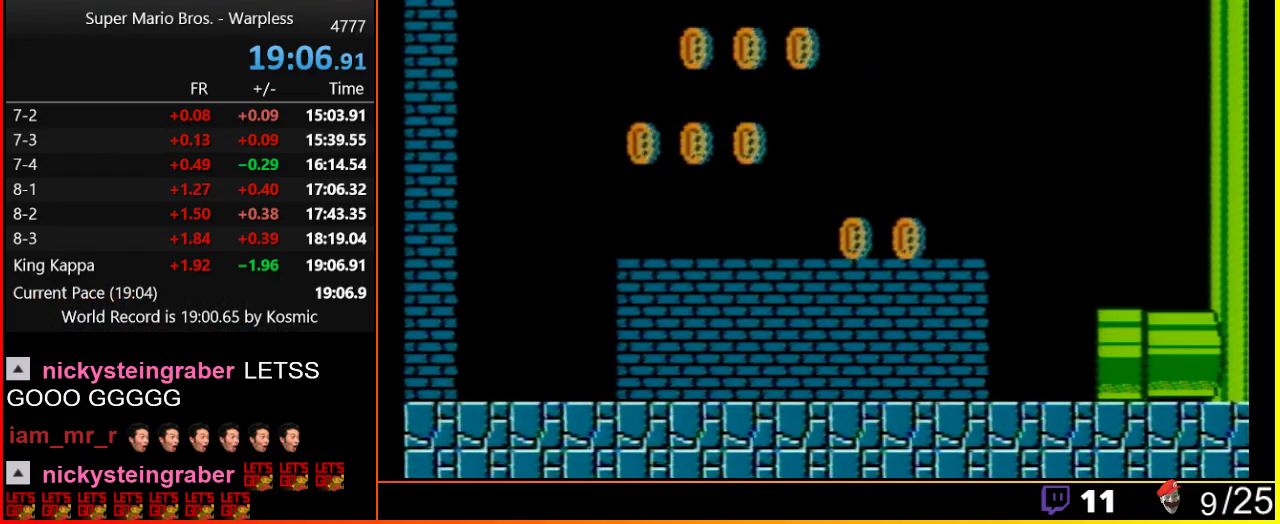
{"buttons": [], "events": []}
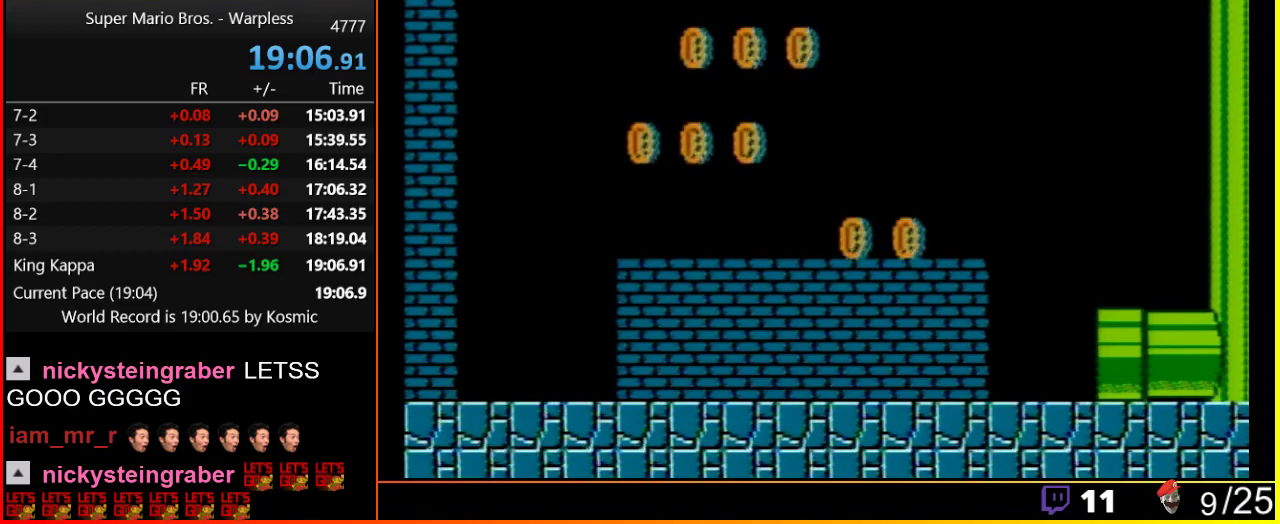
{"buttons": [], "events": []}
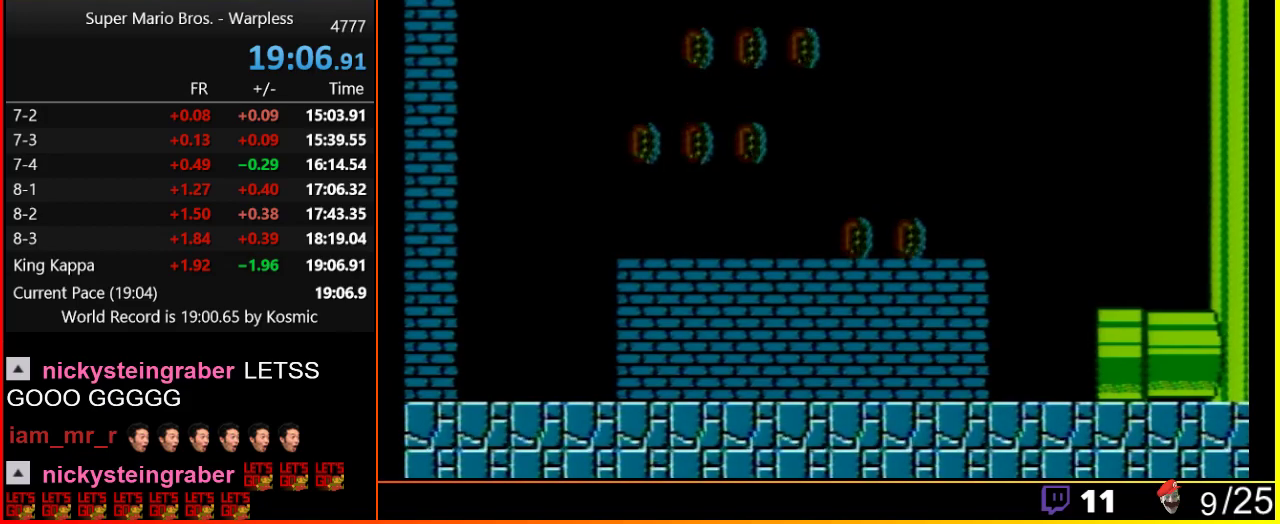
{"buttons": [], "events": []}
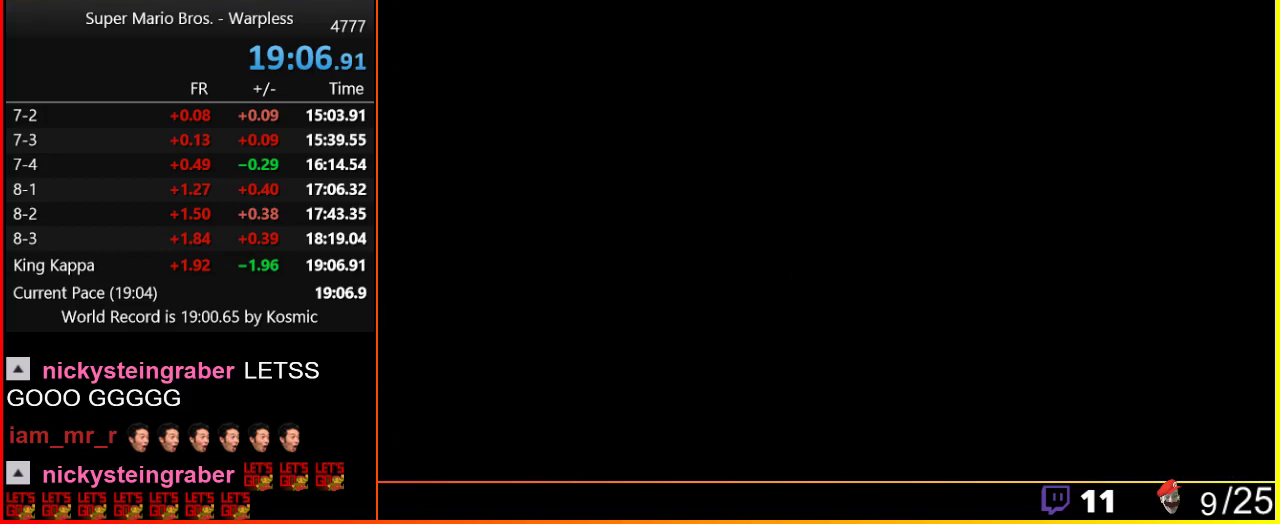
{"buttons": ["B", "DPAD_RIGHT"], "events": [[300, "B", "down"], [317, "DPAD_RIGHT", "down"]]}
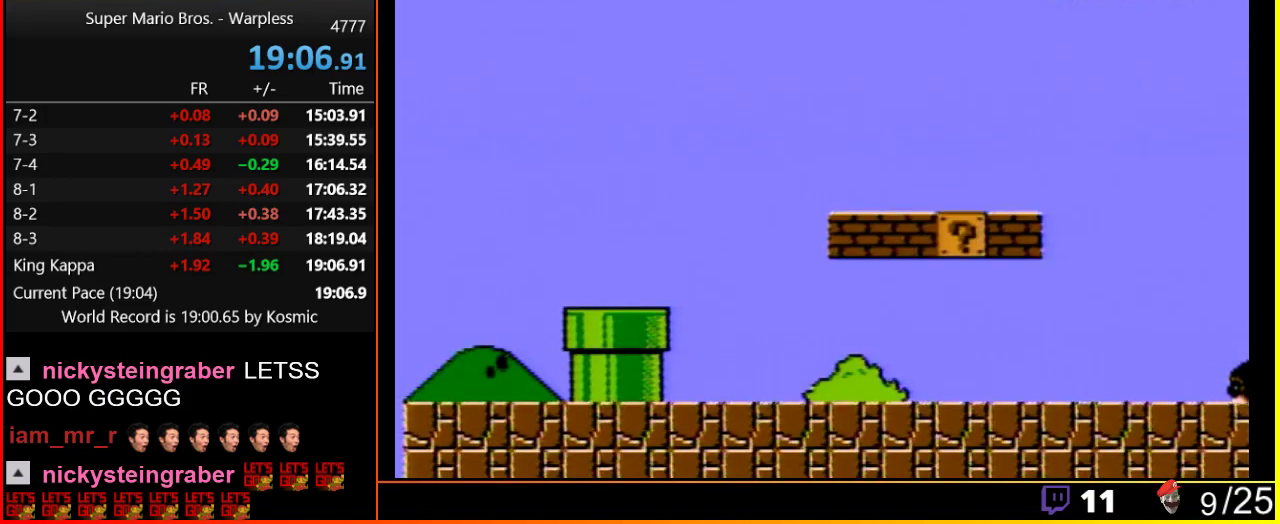
{"buttons": ["B", "DPAD_RIGHT"], "events": []}
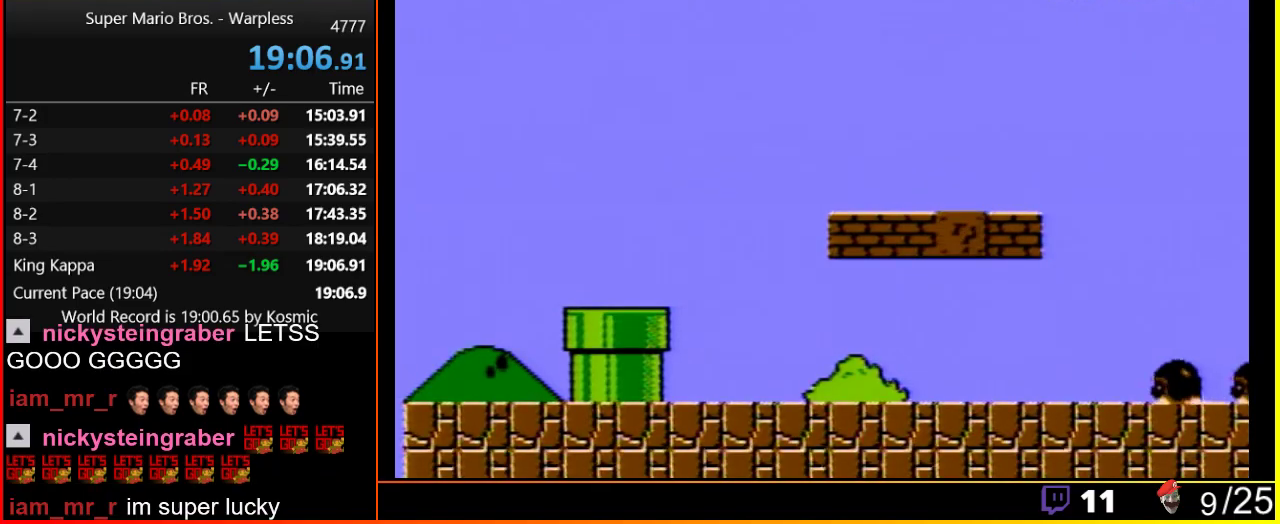
{"buttons": ["B", "DPAD_RIGHT"], "events": []}
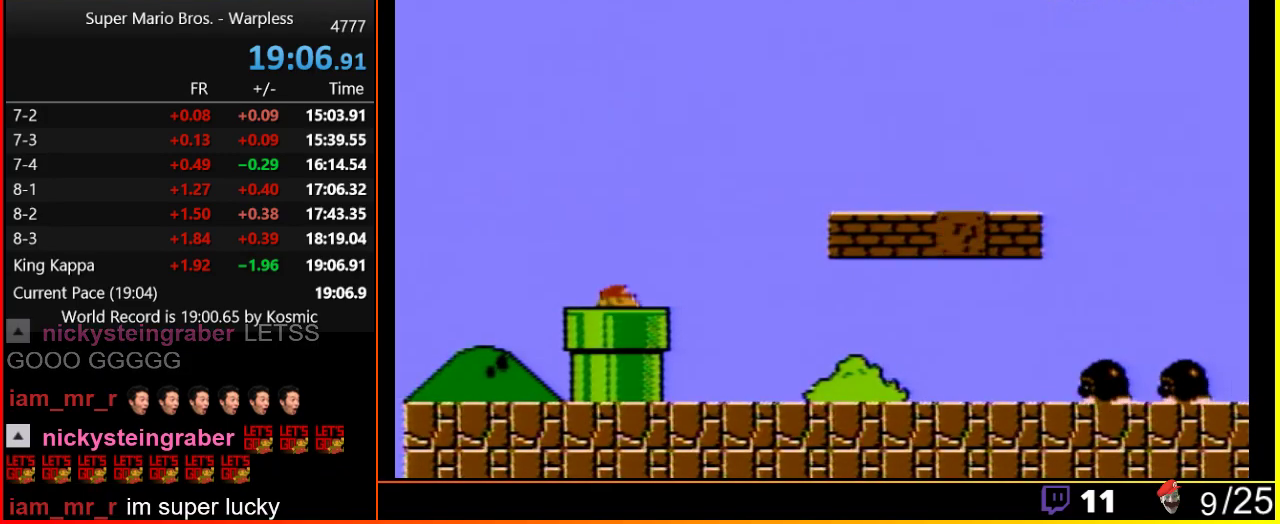
{"buttons": ["B", "DPAD_RIGHT"], "events": []}
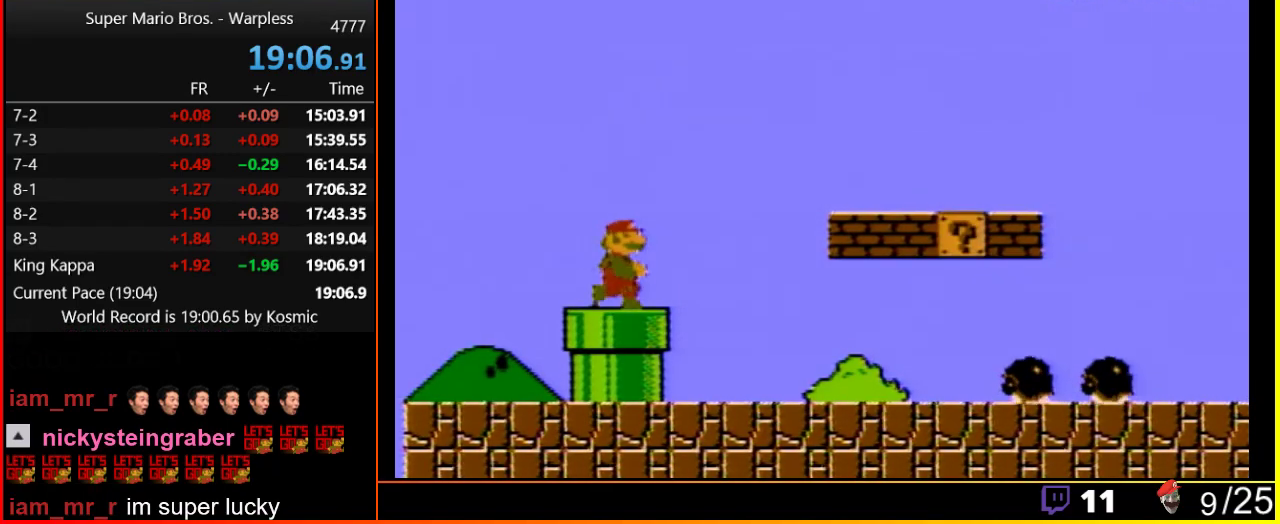
{"buttons": ["A", "B", "DPAD_RIGHT"], "events": [[450, "A", "down"]]}
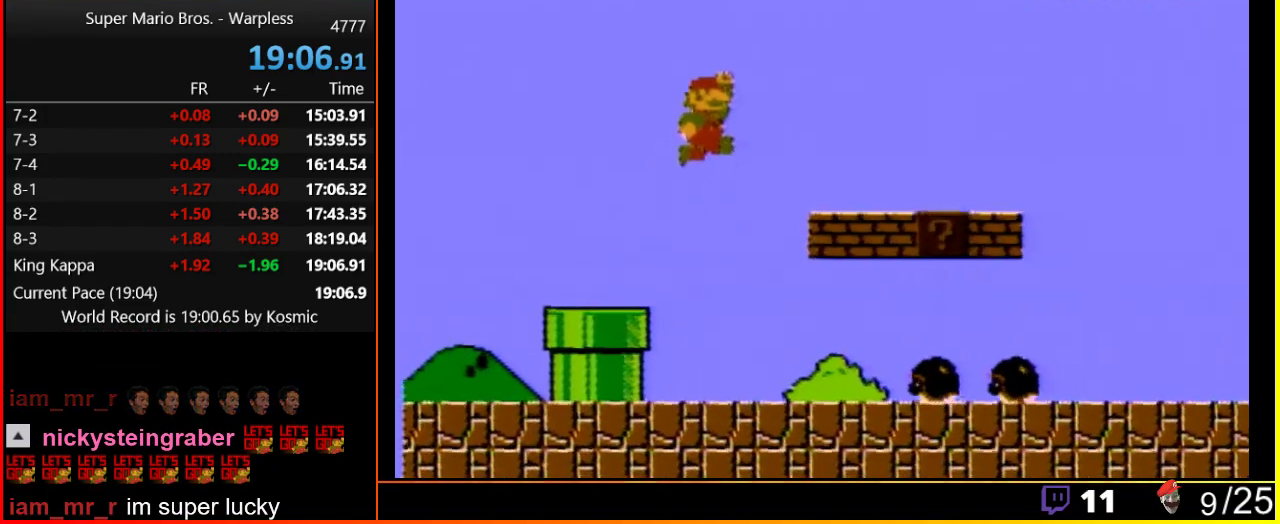
{"buttons": ["B", "DPAD_RIGHT"], "events": [[233, "A", "up"]]}
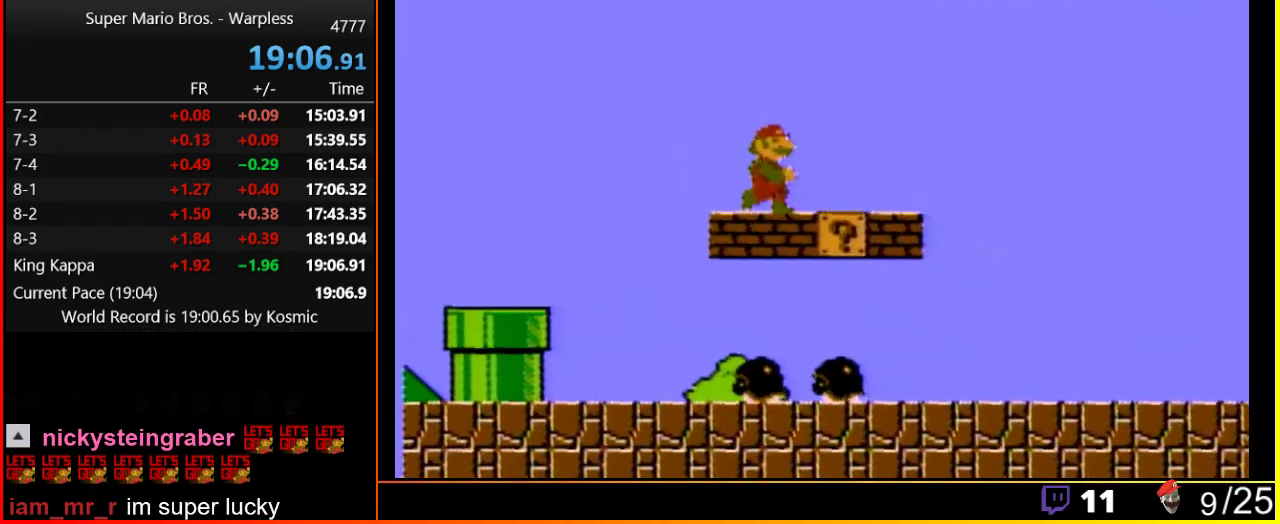
{"buttons": ["B", "DPAD_RIGHT"], "events": []}
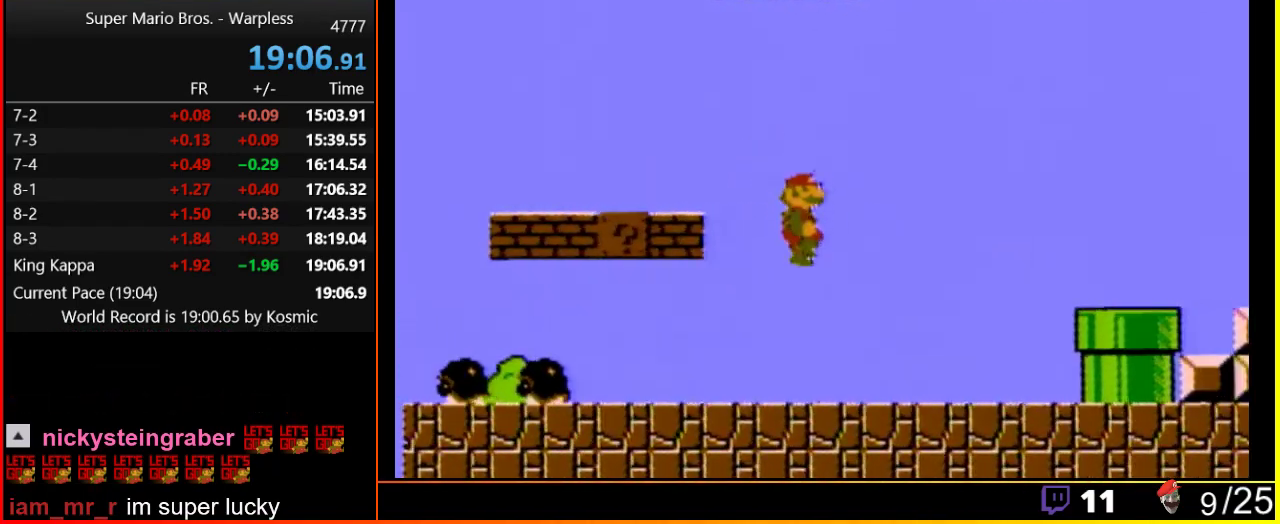
{"buttons": ["A", "B", "DPAD_RIGHT"], "events": [[433, "A", "down"]]}
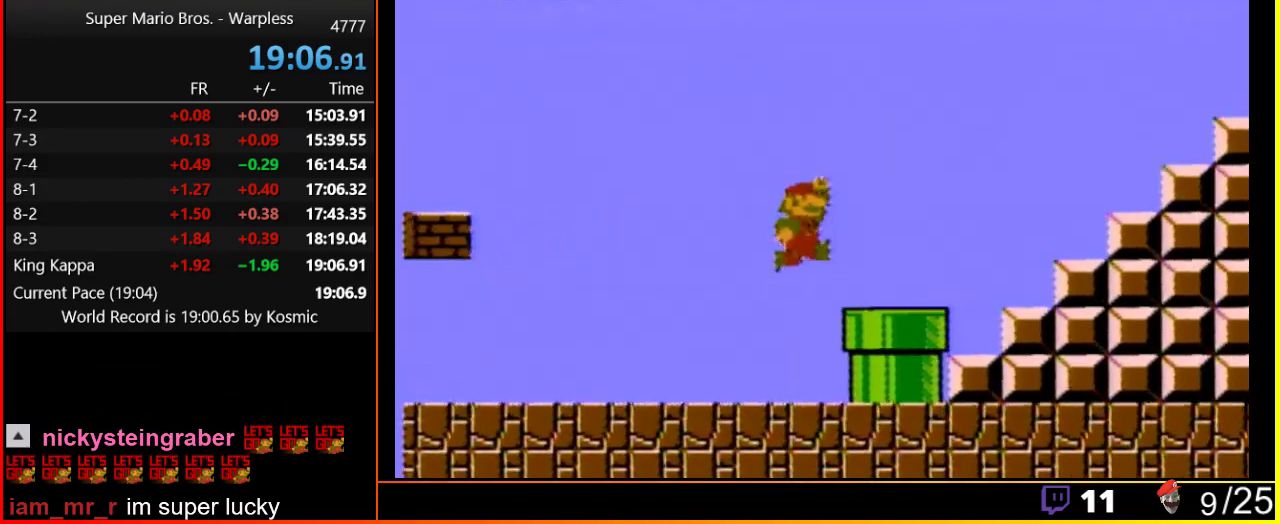
{"buttons": ["A", "B", "DPAD_RIGHT"], "events": [[67, "A", "up"], [333, "A", "down"]]}
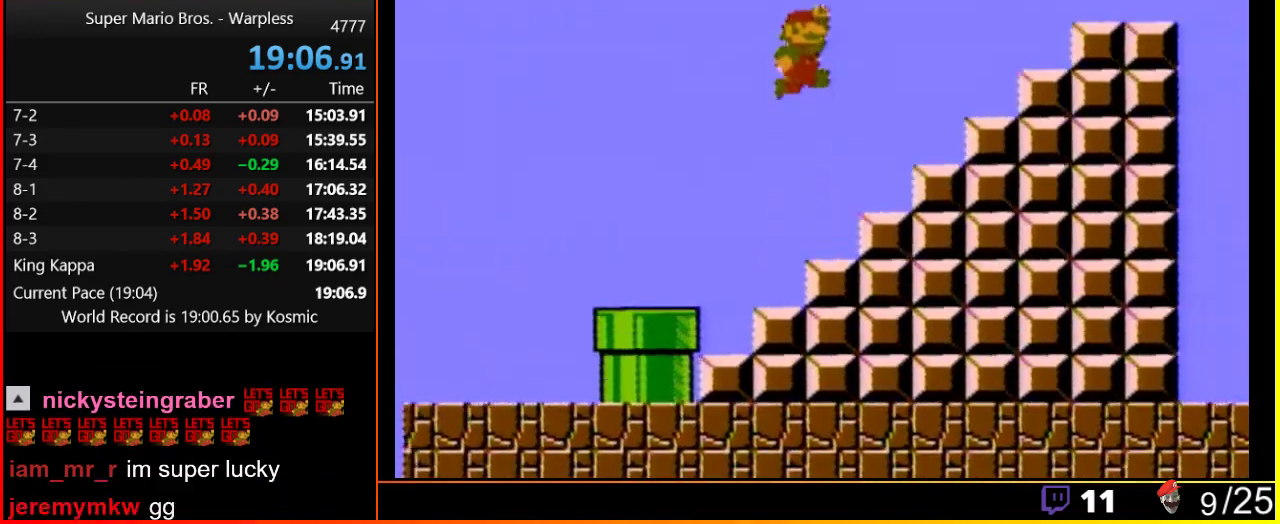
{"buttons": ["A", "B", "DPAD_RIGHT"], "events": [[167, "A", "up"], [417, "A", "down"]]}
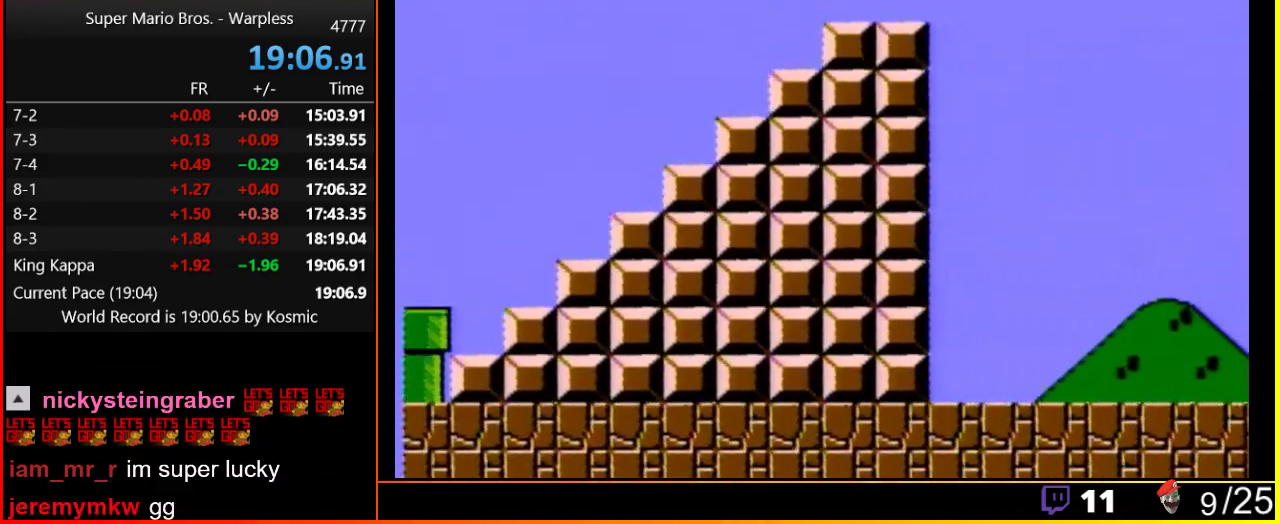
{"buttons": ["A", "B", "DPAD_RIGHT"], "events": [[100, "A", "up"], [417, "A", "down"]]}
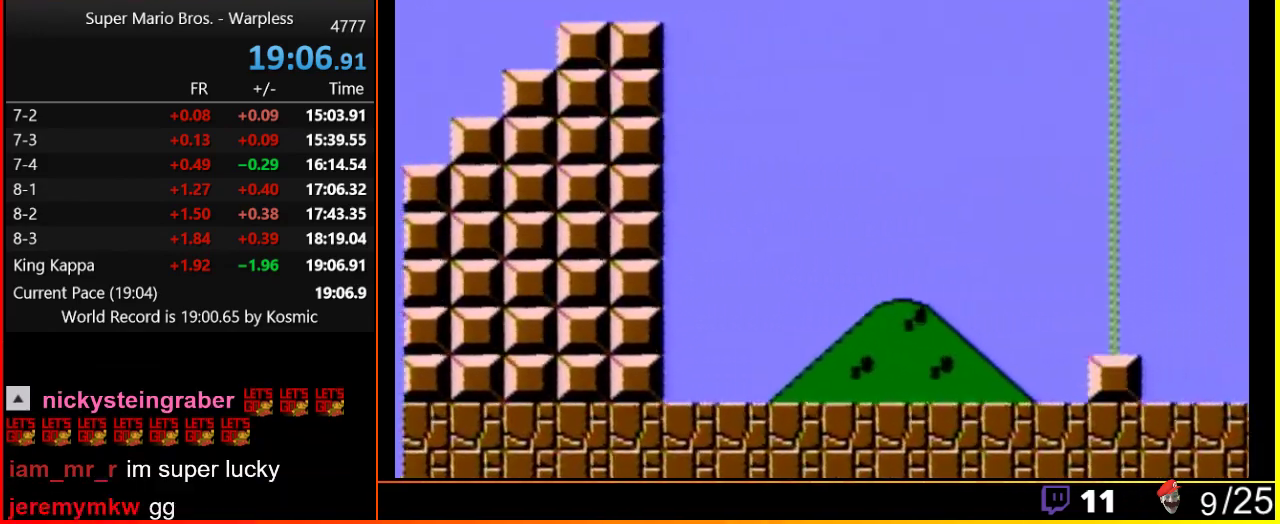
{"buttons": ["A", "B", "DPAD_RIGHT"], "events": []}
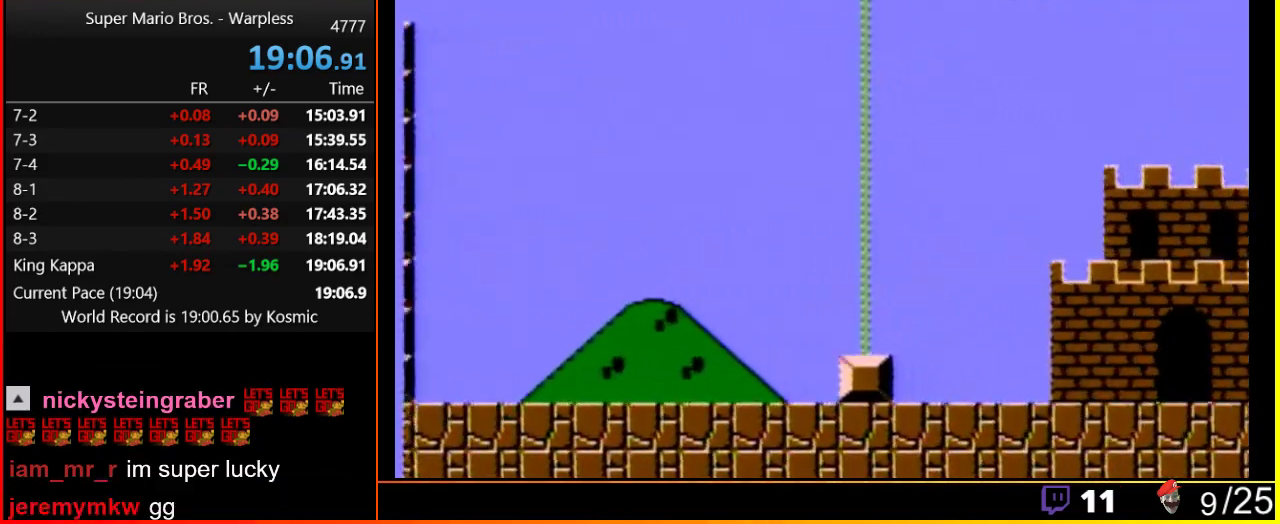
{"buttons": [], "events": [[267, "A", "up"], [267, "B", "up"], [267, "DPAD_RIGHT", "up"]]}